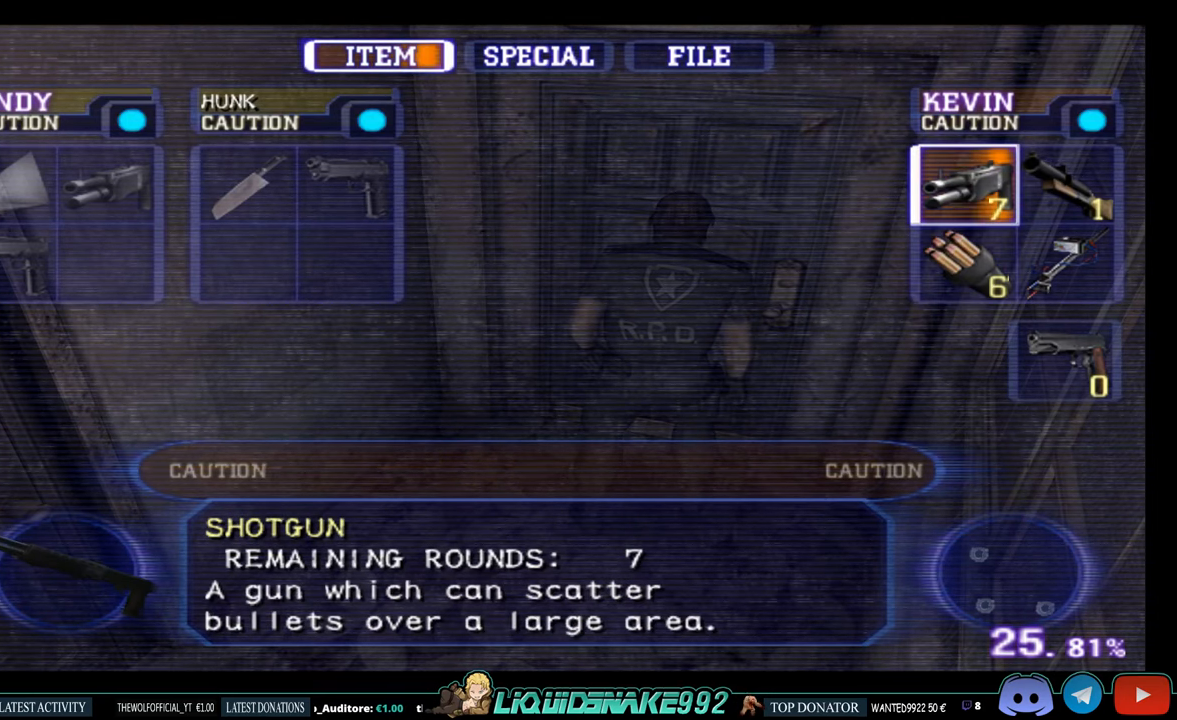
Gameplay with a controller (PlayStation layout); each line is a JSON object with the inputs held at the frame after it. "events" lists button and stick changes between this image and that frame as [ms after this image, input, new state], when the widget could be followed in between.
{"buttons": [], "left_stick": "center", "right_stick": "center", "events": []}
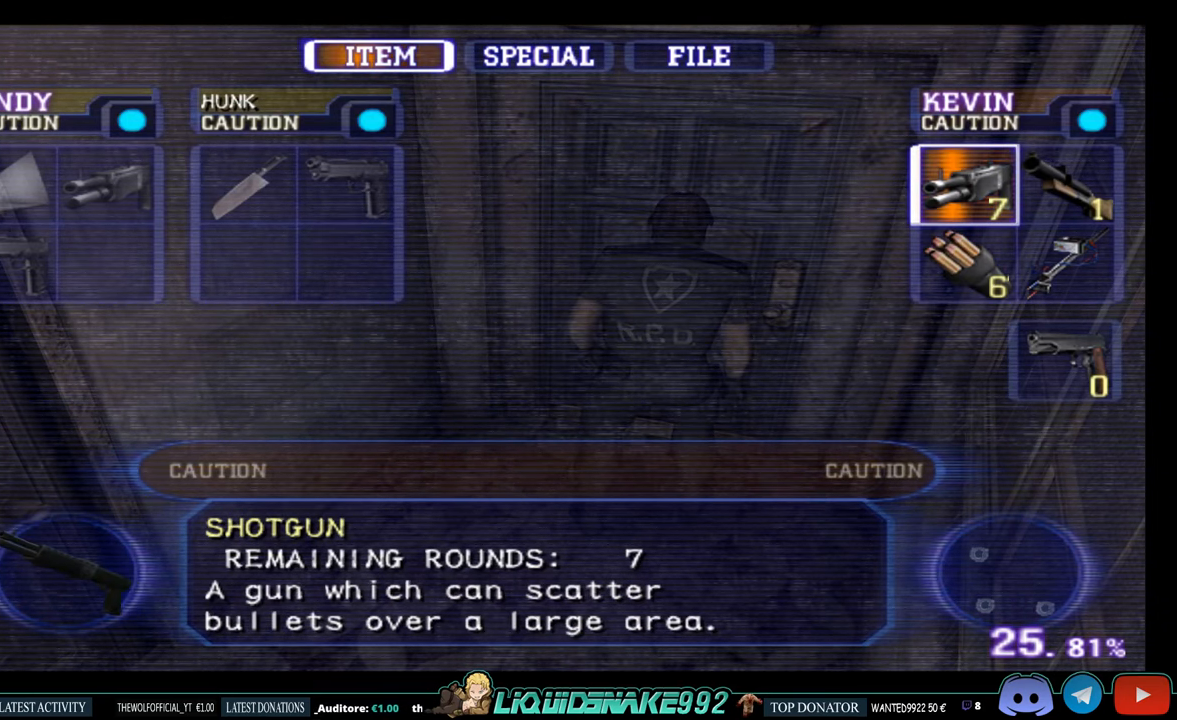
{"buttons": [], "left_stick": "center", "right_stick": "center", "events": []}
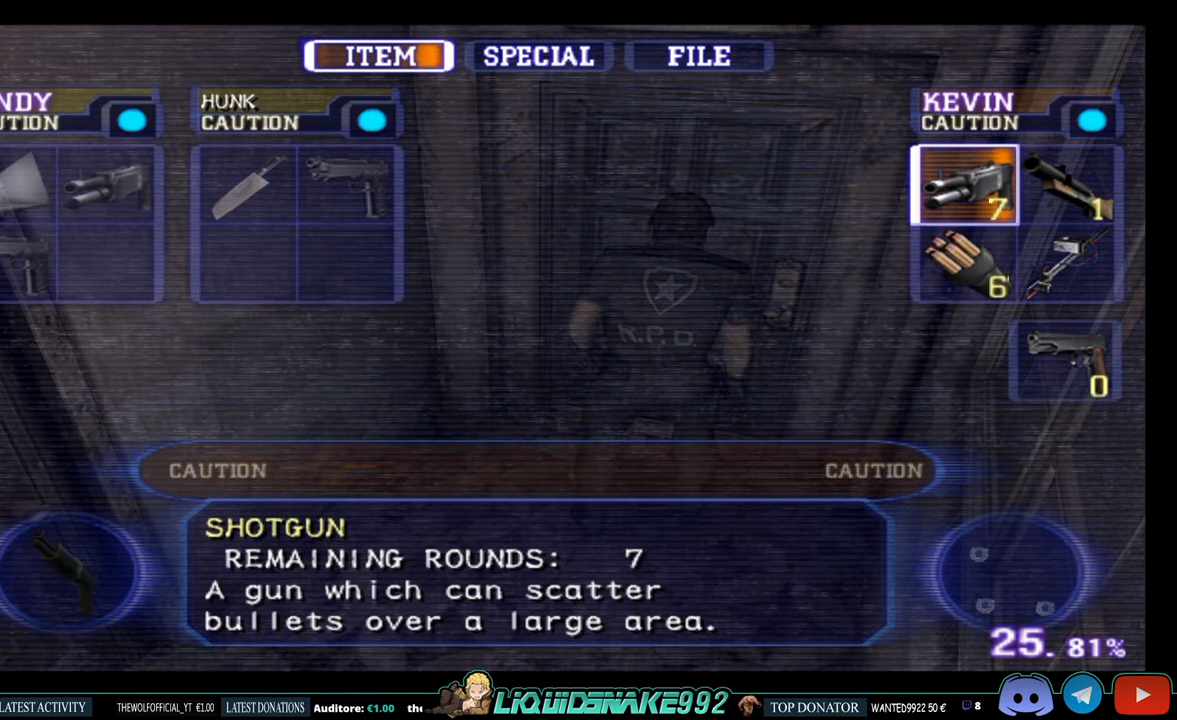
{"buttons": [], "left_stick": "center", "right_stick": "center", "events": []}
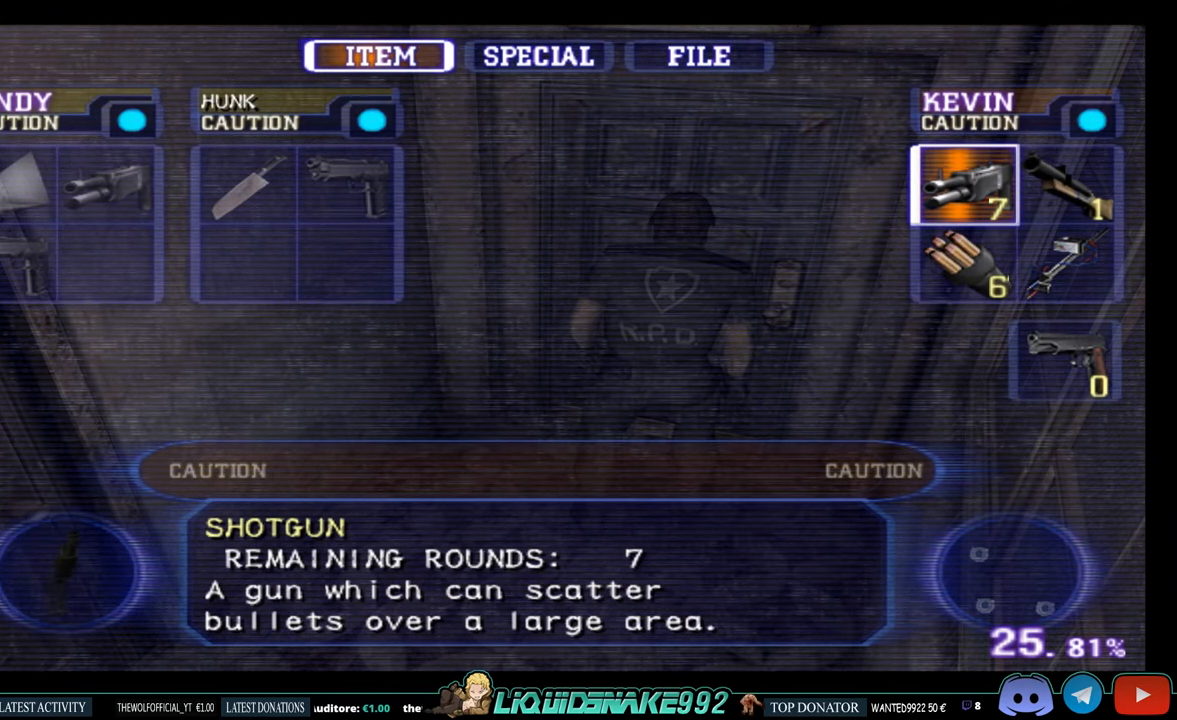
{"buttons": [], "left_stick": "center", "right_stick": "center", "events": []}
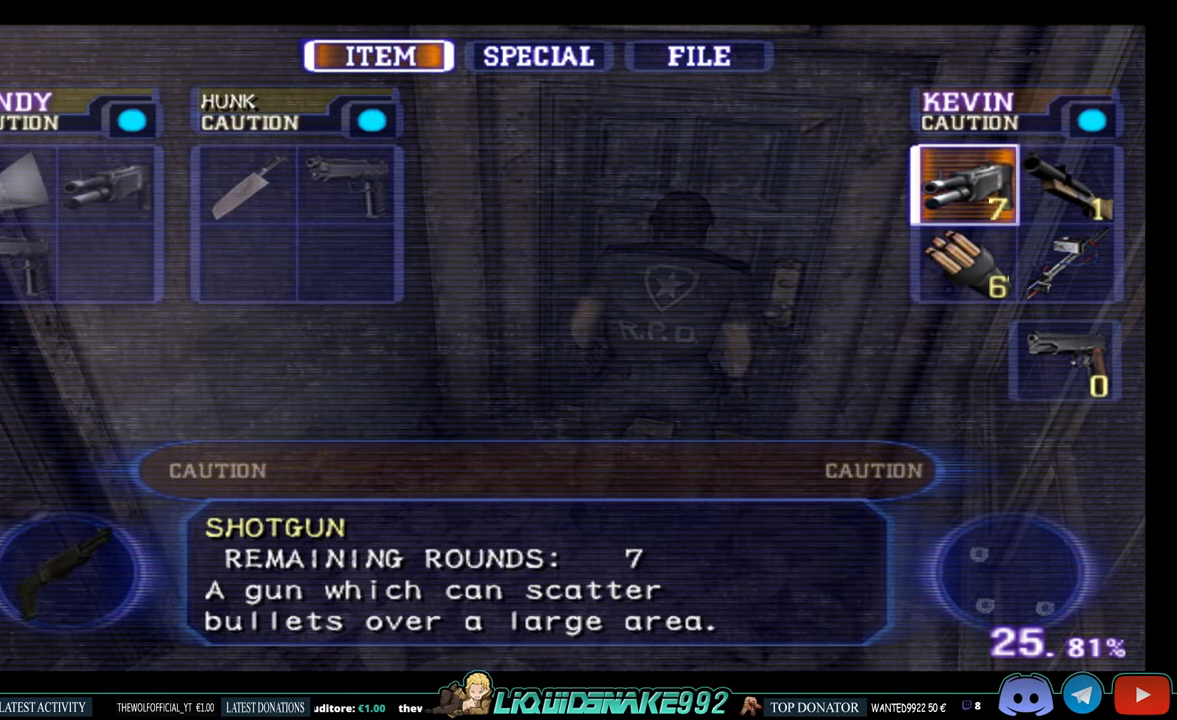
{"buttons": ["DPAD_LEFT"], "left_stick": "center", "right_stick": "center", "events": [[267, "DPAD_LEFT", "down"], [400, "DPAD_LEFT", "up"], [500, "DPAD_LEFT", "down"]]}
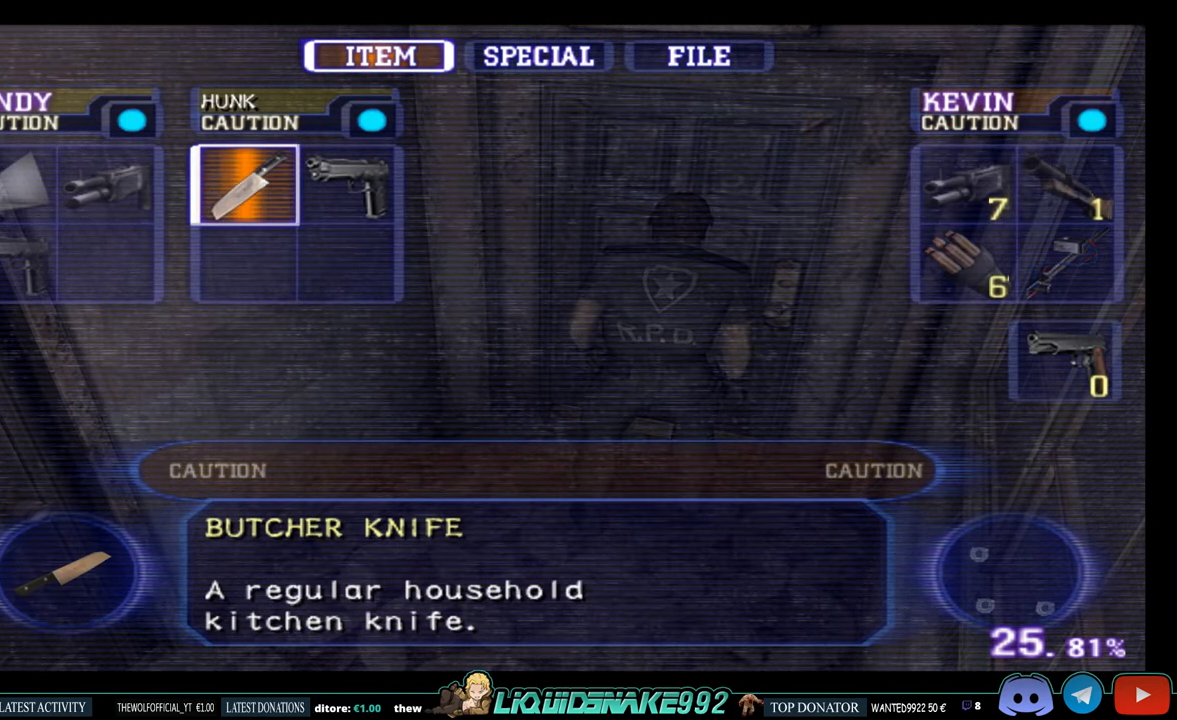
{"buttons": [], "left_stick": "center", "right_stick": "center", "events": [[133, "DPAD_LEFT", "up"], [300, "DPAD_RIGHT", "down"], [433, "DPAD_RIGHT", "up"]]}
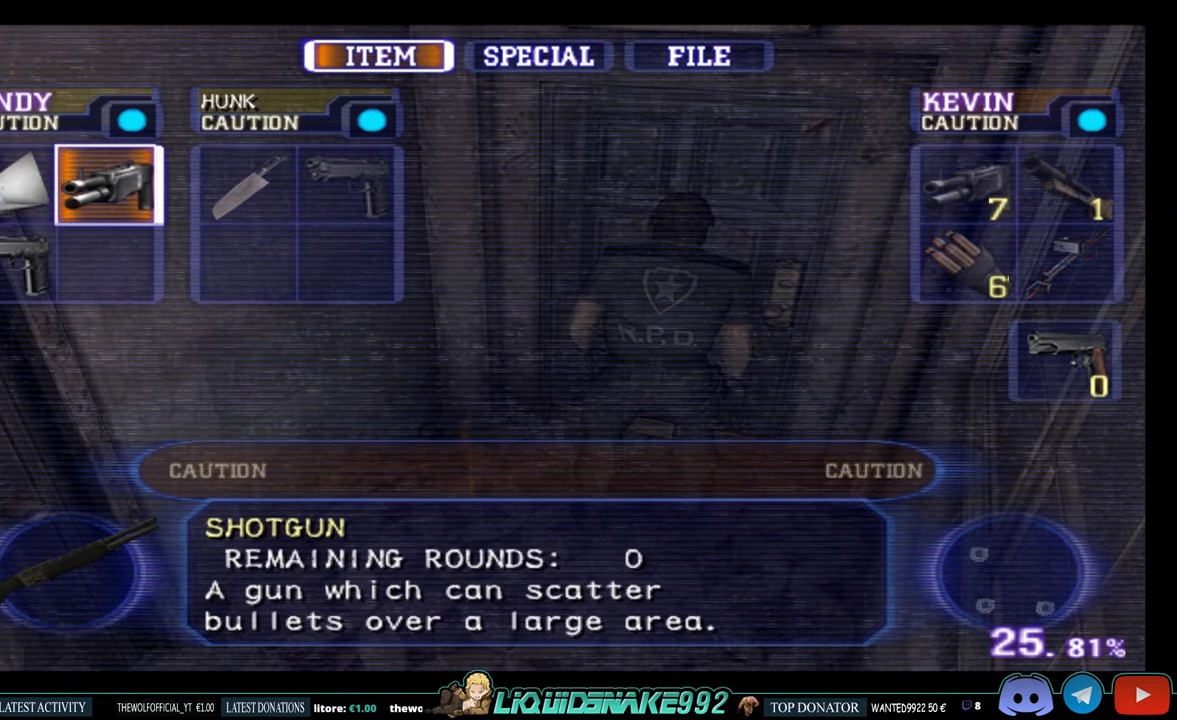
{"buttons": ["DPAD_LEFT"], "left_stick": "center", "right_stick": "center", "events": [[333, "DPAD_DOWN", "down"], [433, "DPAD_DOWN", "up"], [500, "DPAD_LEFT", "down"]]}
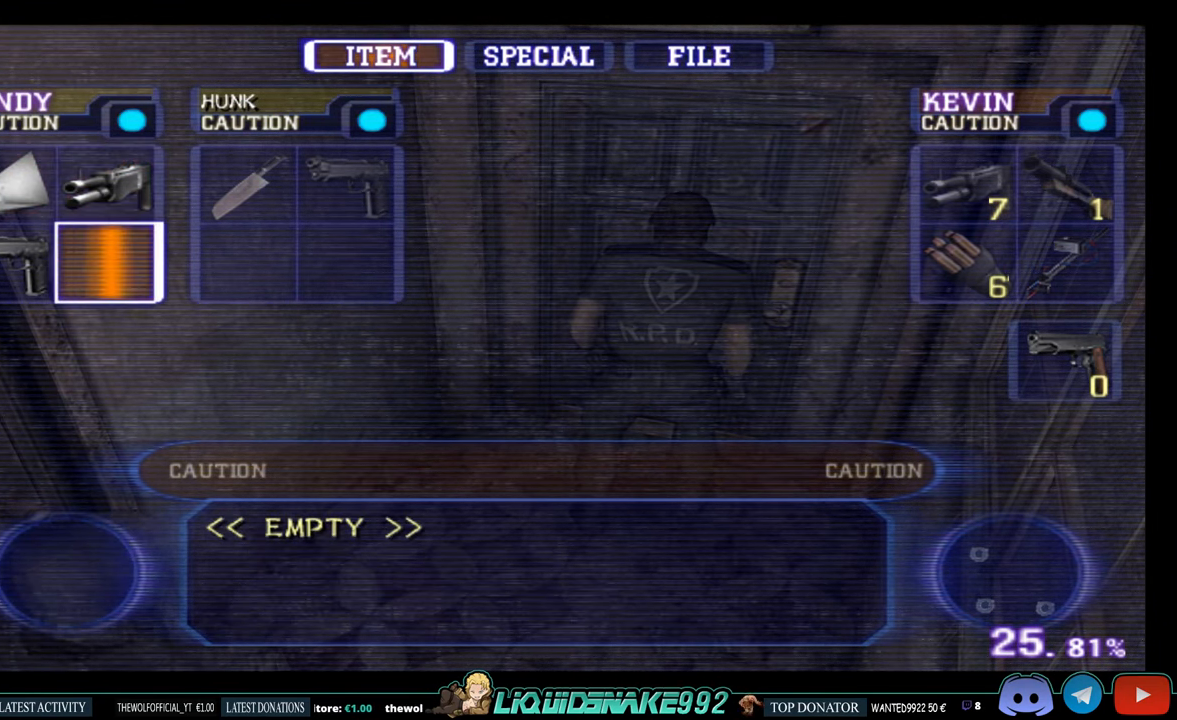
{"buttons": ["DPAD_RIGHT"], "left_stick": "center", "right_stick": "center", "events": [[167, "DPAD_LEFT", "up"], [500, "DPAD_RIGHT", "down"]]}
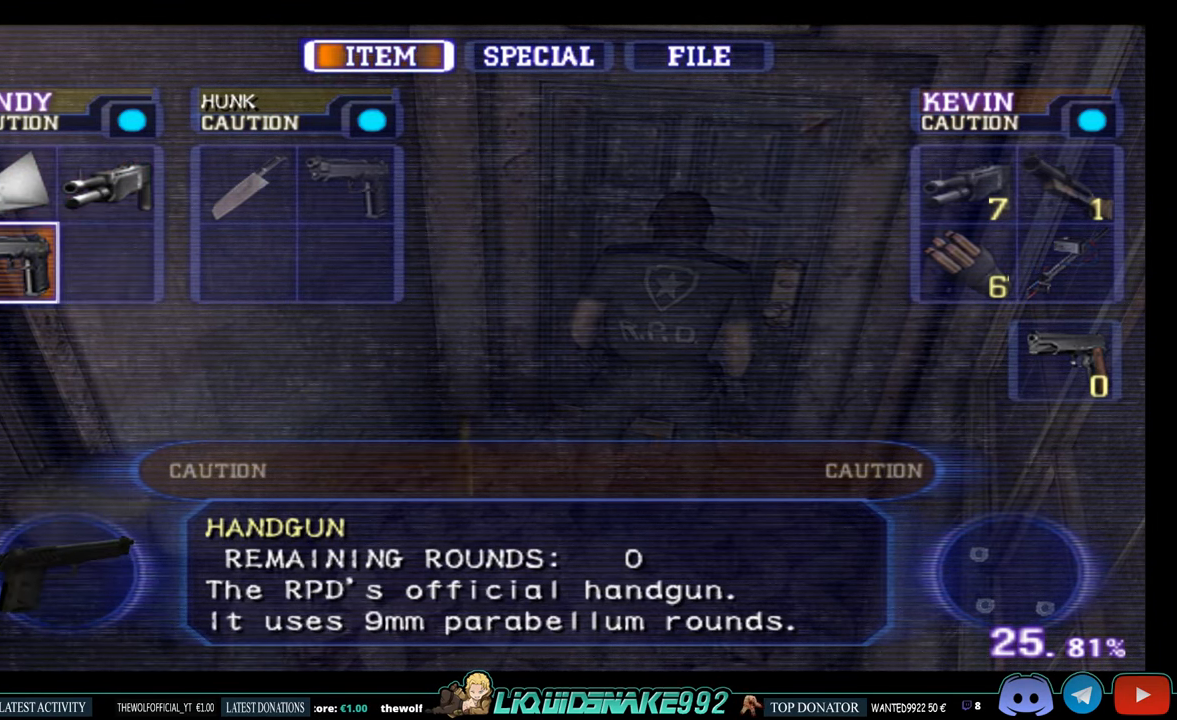
{"buttons": [], "left_stick": "center", "right_stick": "center", "events": [[100, "DPAD_RIGHT", "up"]]}
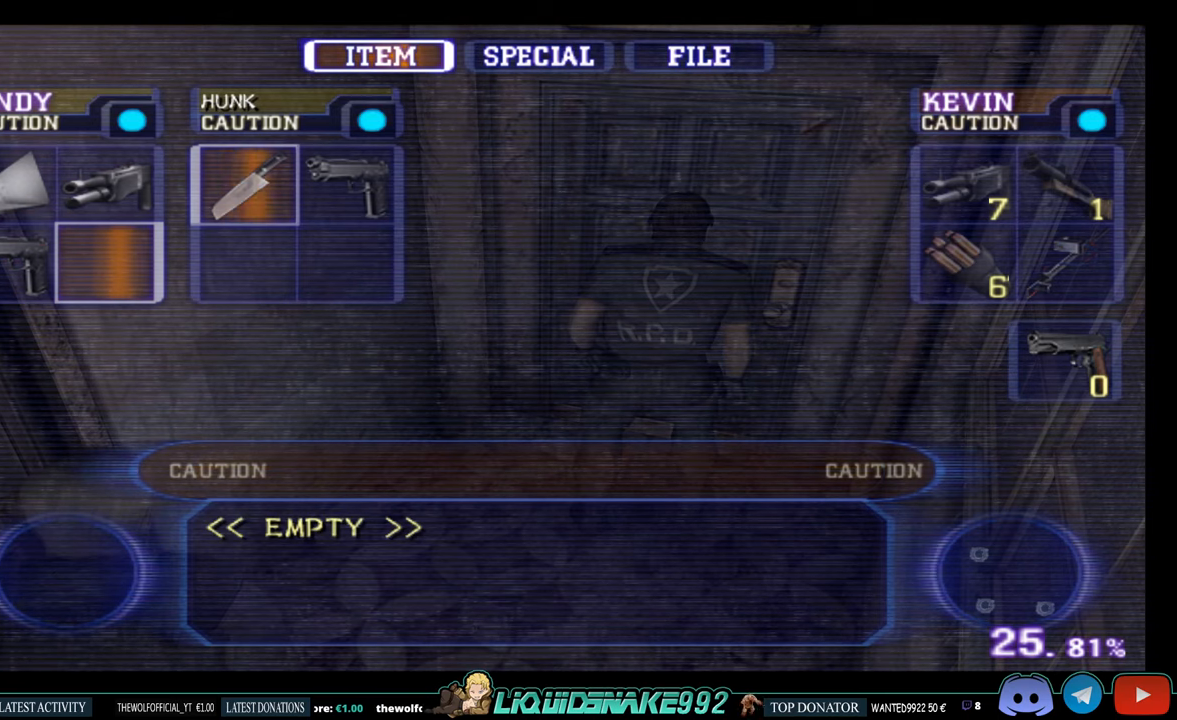
{"buttons": ["DPAD_RIGHT"], "left_stick": "center", "right_stick": "center", "events": [[400, "DPAD_RIGHT", "down"]]}
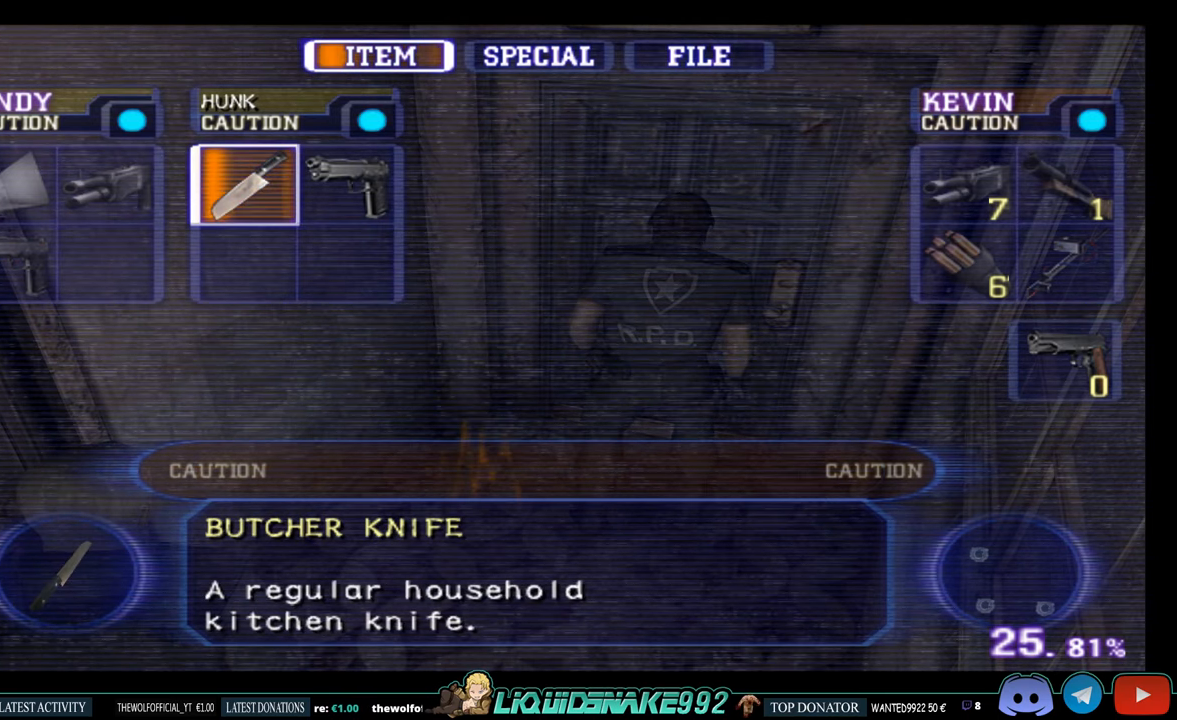
{"buttons": [], "left_stick": "center", "right_stick": "center", "events": [[34, "DPAD_RIGHT", "up"], [400, "DPAD_RIGHT", "down"], [500, "DPAD_RIGHT", "up"]]}
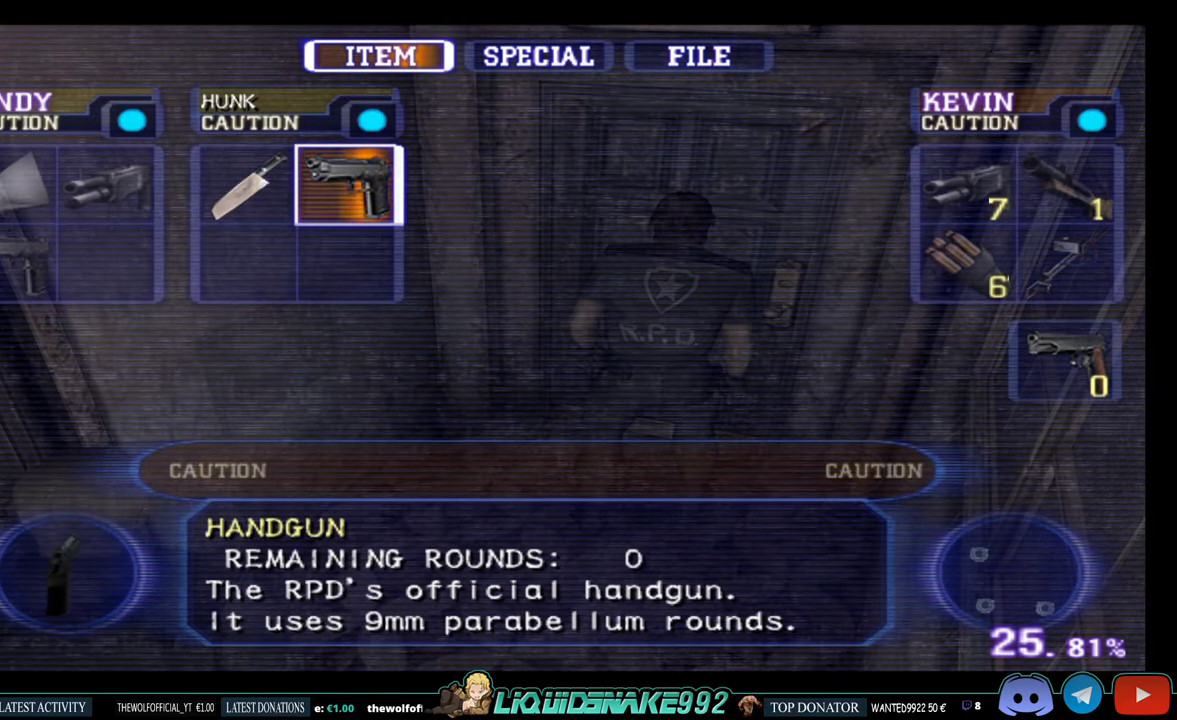
{"buttons": [], "left_stick": "center", "right_stick": "center", "events": [[100, "DPAD_RIGHT", "down"], [250, "DPAD_RIGHT", "up"]]}
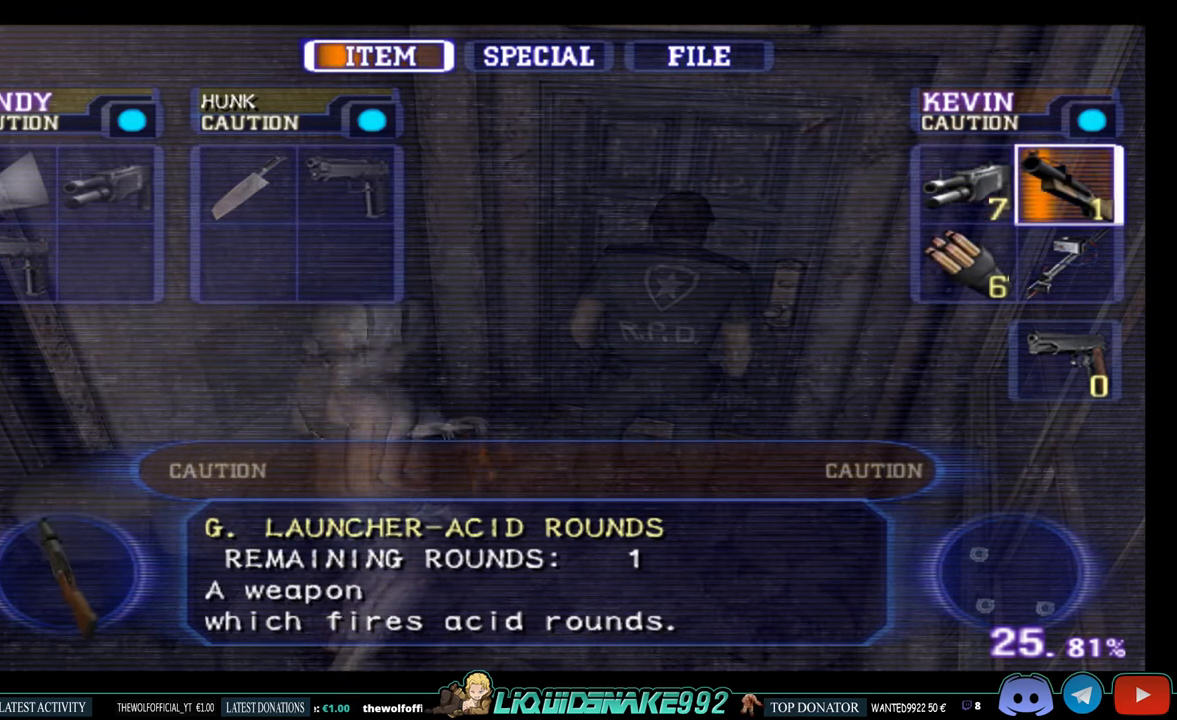
{"buttons": ["DPAD_RIGHT"], "left_stick": "center", "right_stick": "center", "events": [[34, "DPAD_LEFT", "down"], [150, "DPAD_LEFT", "up"], [400, "DPAD_RIGHT", "down"]]}
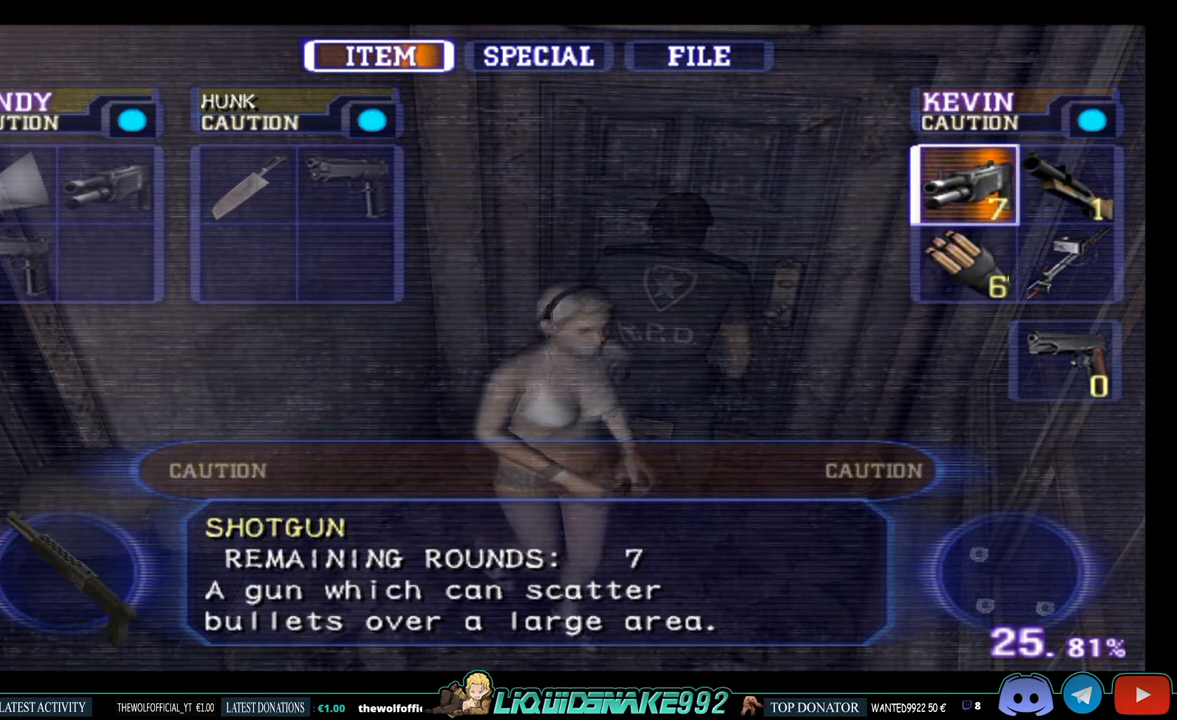
{"buttons": [], "left_stick": "center", "right_stick": "center", "events": [[34, "DPAD_RIGHT", "up"]]}
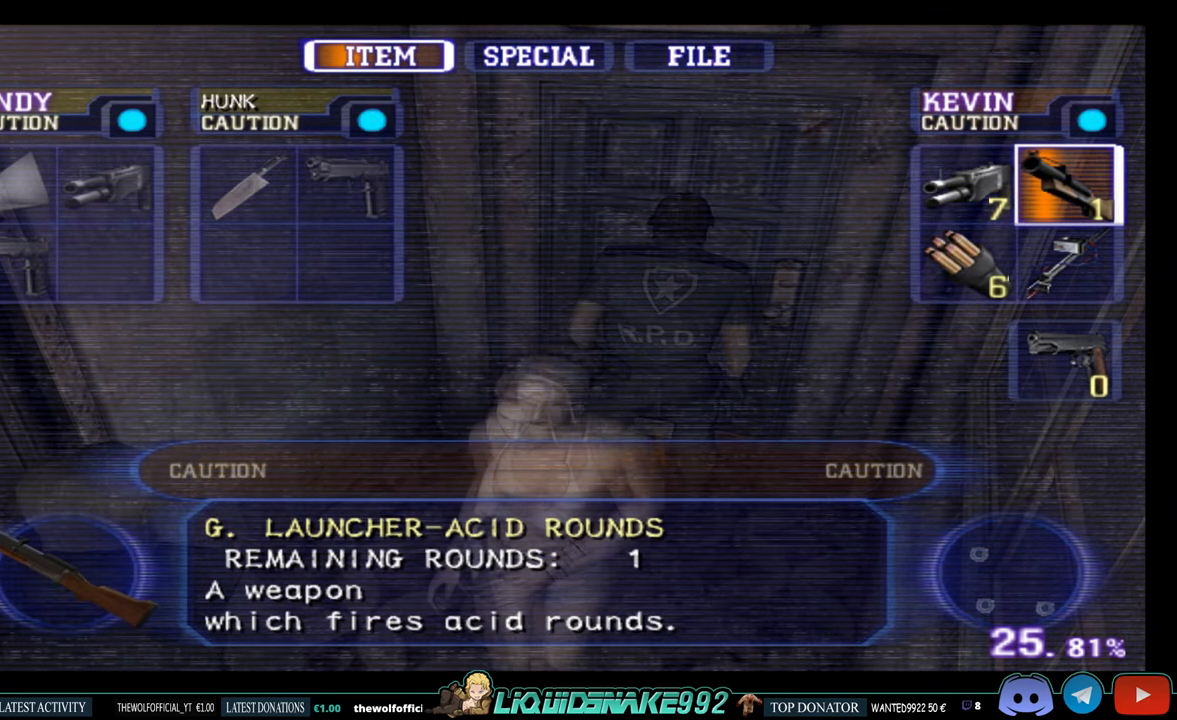
{"buttons": [], "left_stick": "center", "right_stick": "center", "events": [[134, "CROSS", "down"], [234, "CROSS", "up"], [317, "CROSS", "down"], [417, "CROSS", "up"]]}
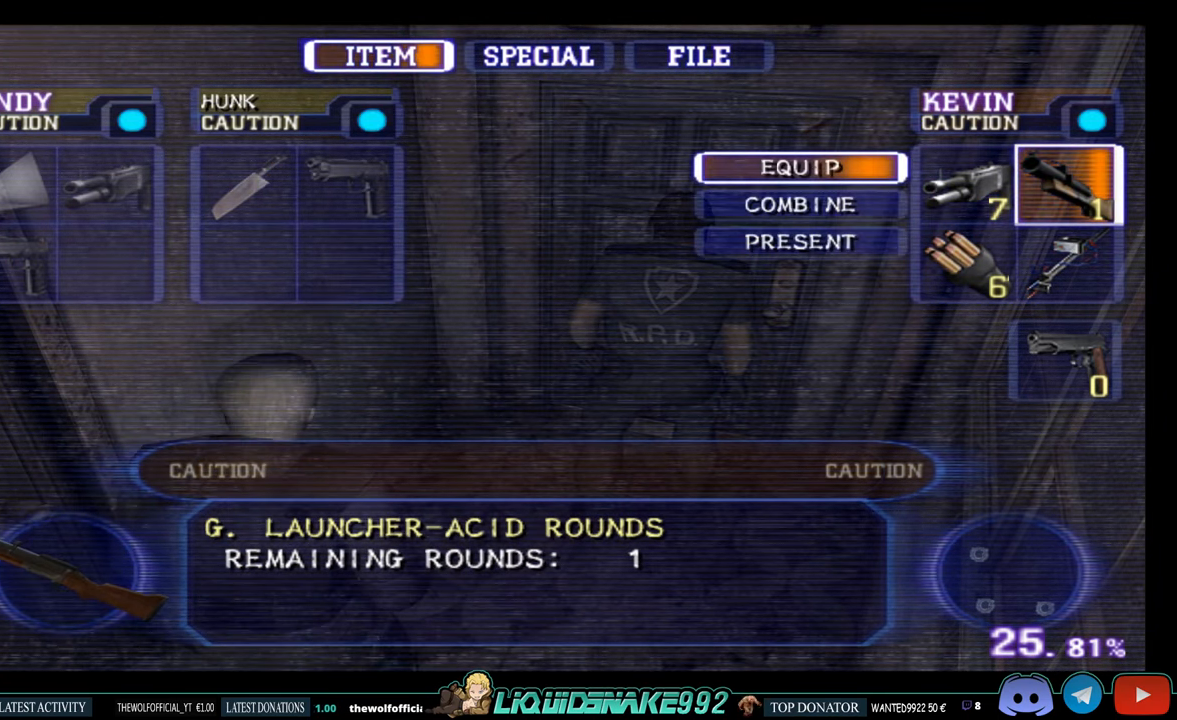
{"buttons": [], "left_stick": "center", "right_stick": "center", "events": [[84, "CIRCLE", "down"], [200, "CIRCLE", "up"], [267, "CIRCLE", "down"], [384, "CIRCLE", "up"]]}
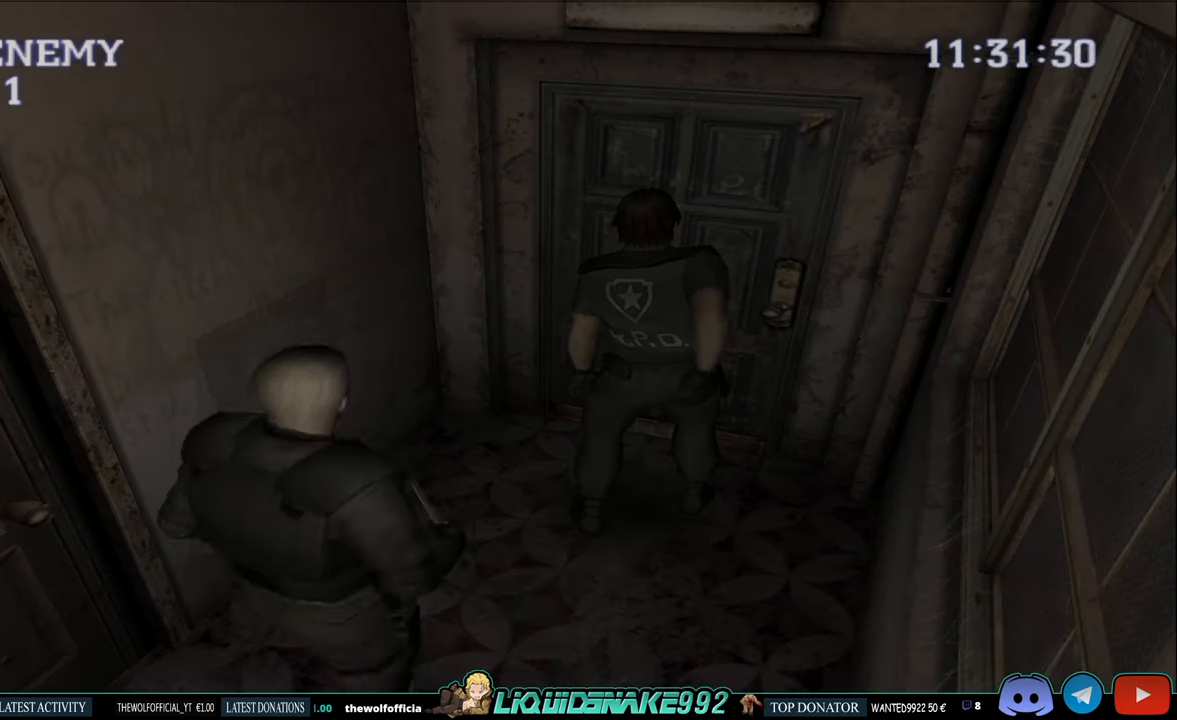
{"buttons": [], "left_stick": "center", "right_stick": "center", "events": []}
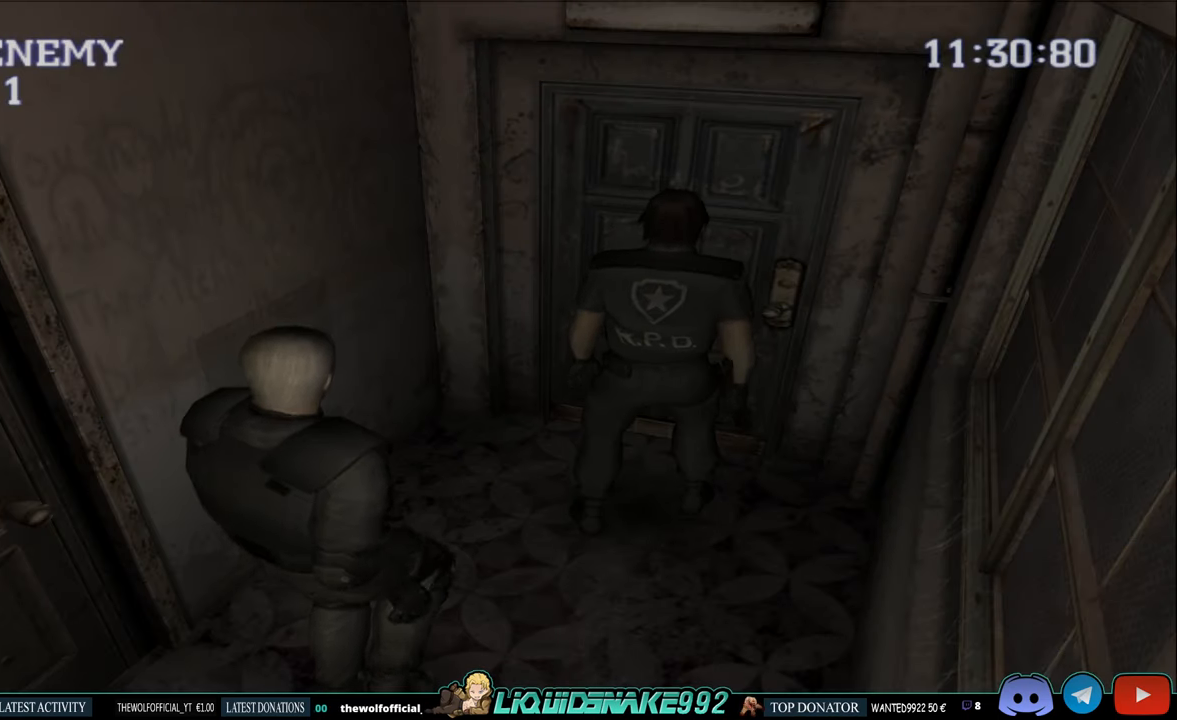
{"buttons": [], "left_stick": "center", "right_stick": "center", "events": []}
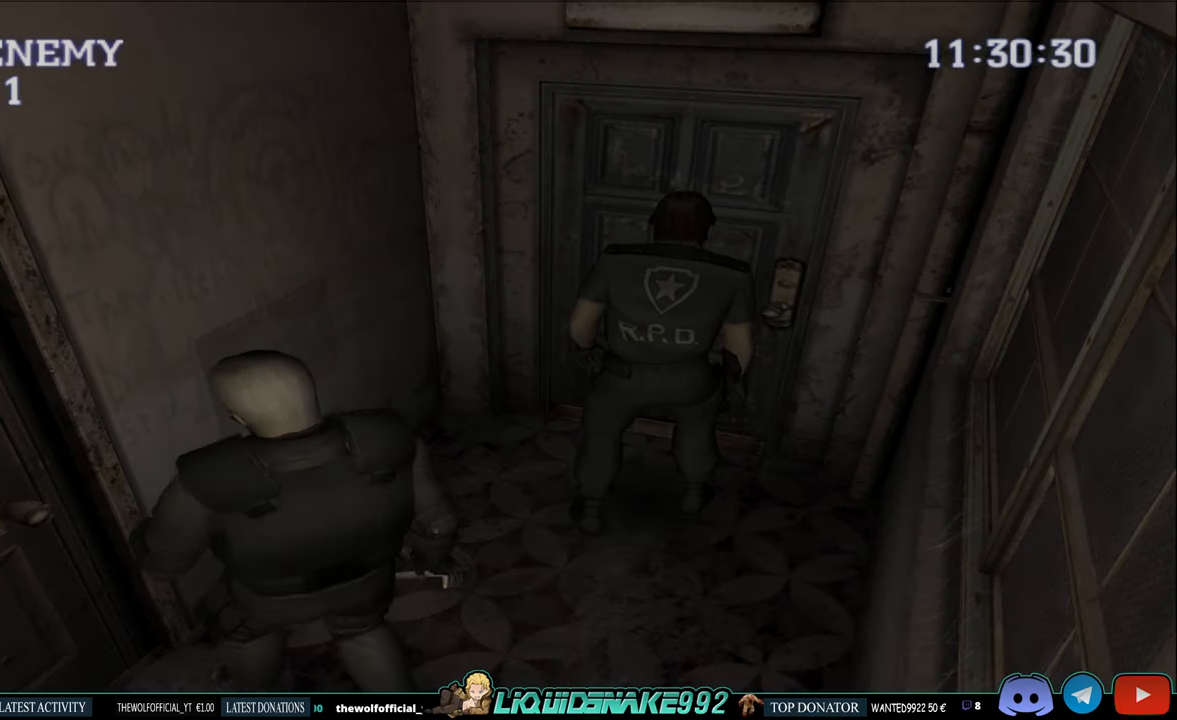
{"buttons": [], "left_stick": "center", "right_stick": "center", "events": []}
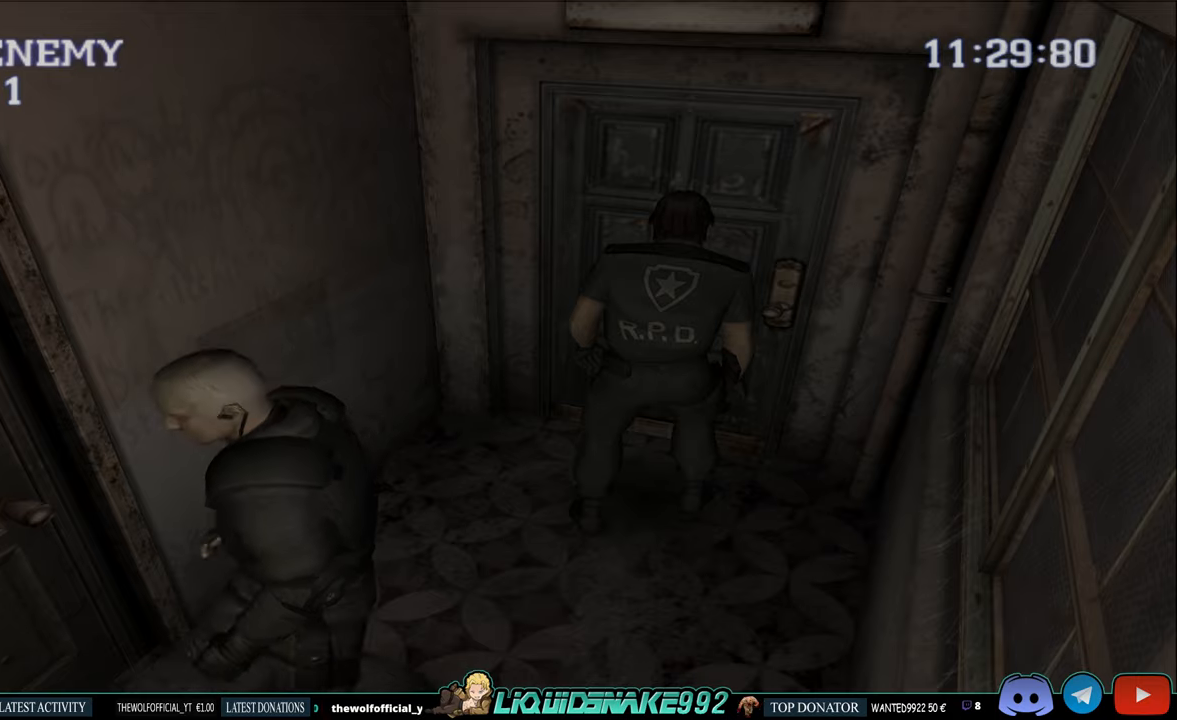
{"buttons": ["DPAD_UP"], "left_stick": "center", "right_stick": "center", "events": [[316, "DPAD_UP", "down"]]}
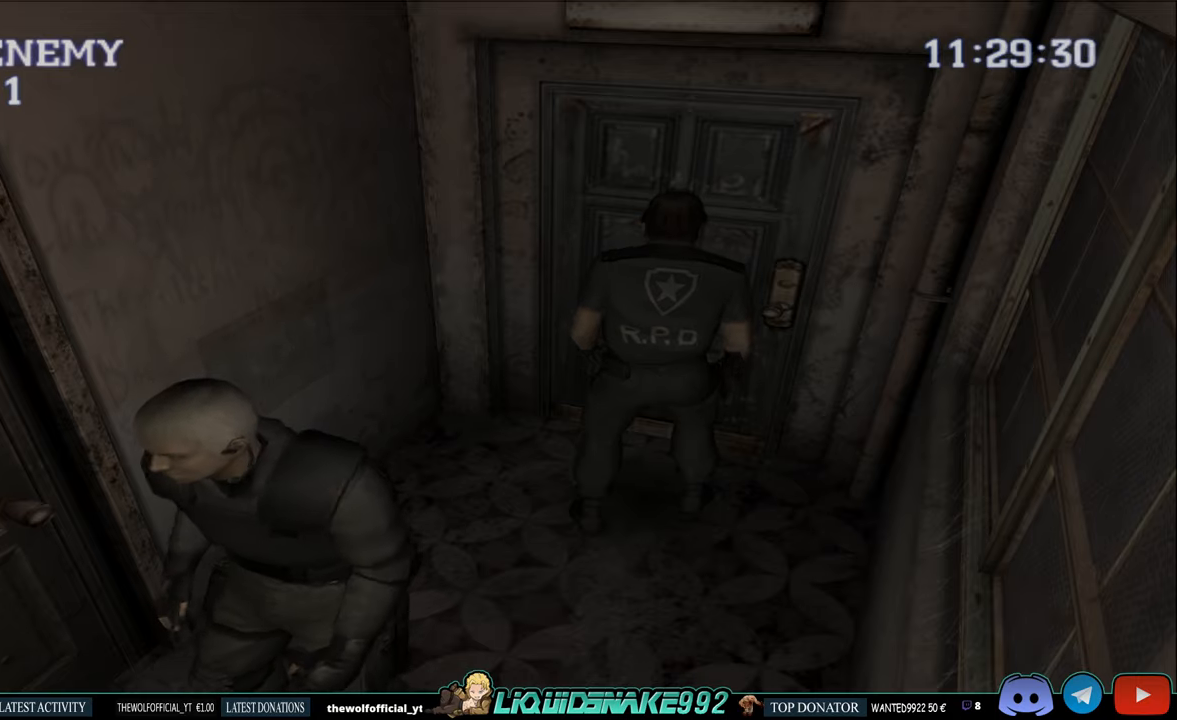
{"buttons": ["DPAD_UP"], "left_stick": "center", "right_stick": "center", "events": []}
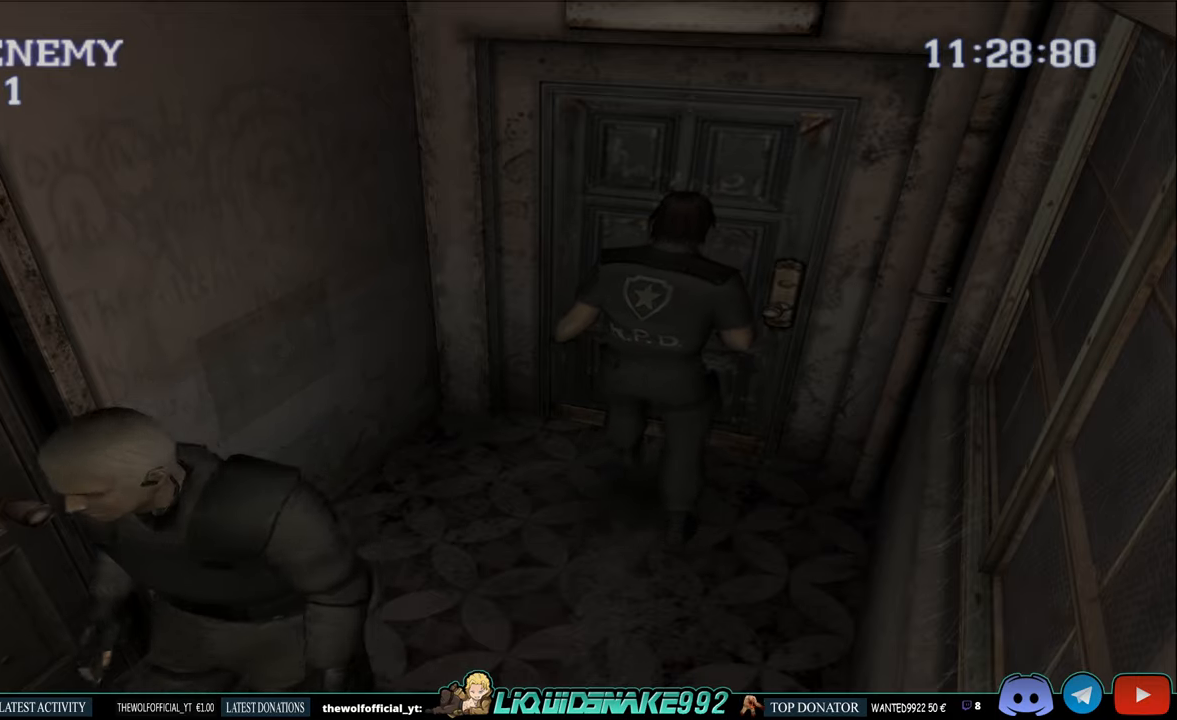
{"buttons": [], "left_stick": "center", "right_stick": "center", "events": [[466, "DPAD_UP", "up"]]}
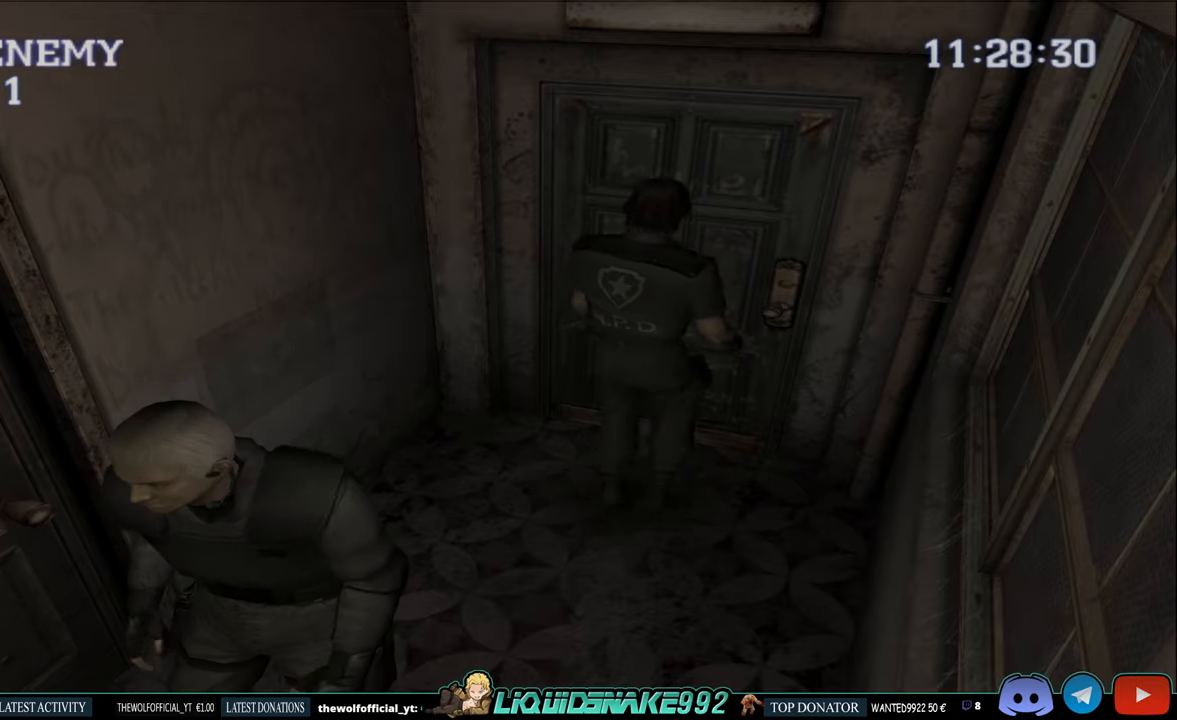
{"buttons": [], "left_stick": "center", "right_stick": "center", "events": []}
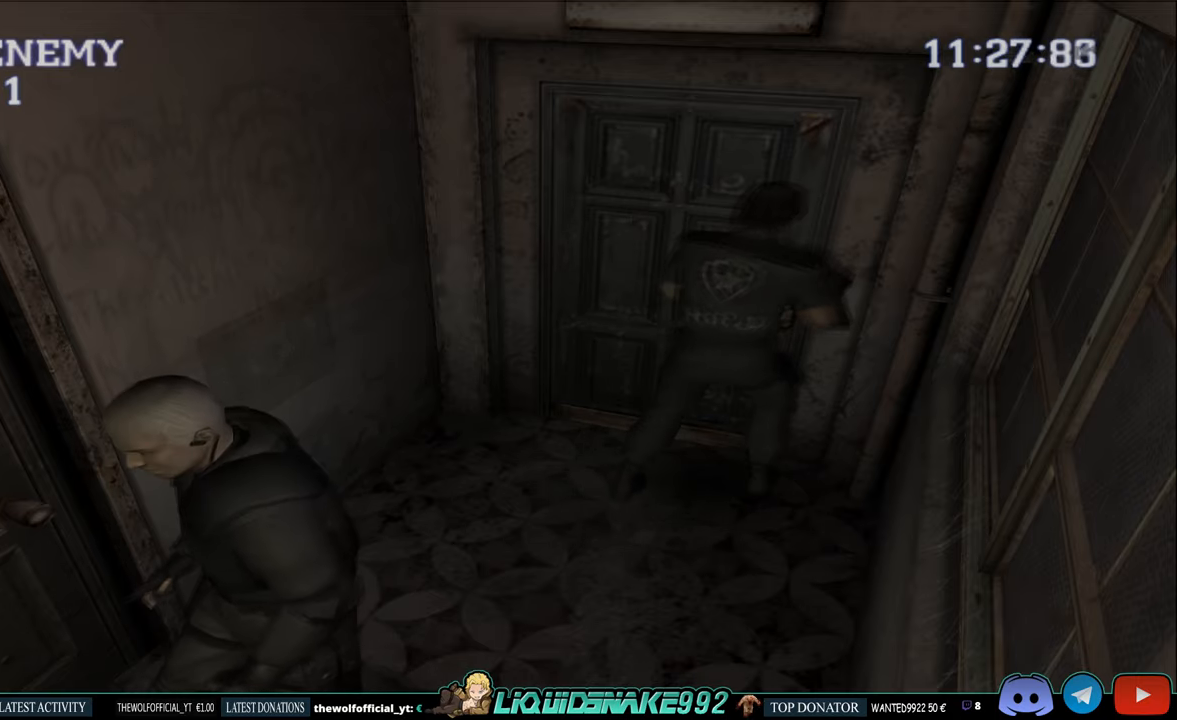
{"buttons": [], "left_stick": "center", "right_stick": "center", "events": []}
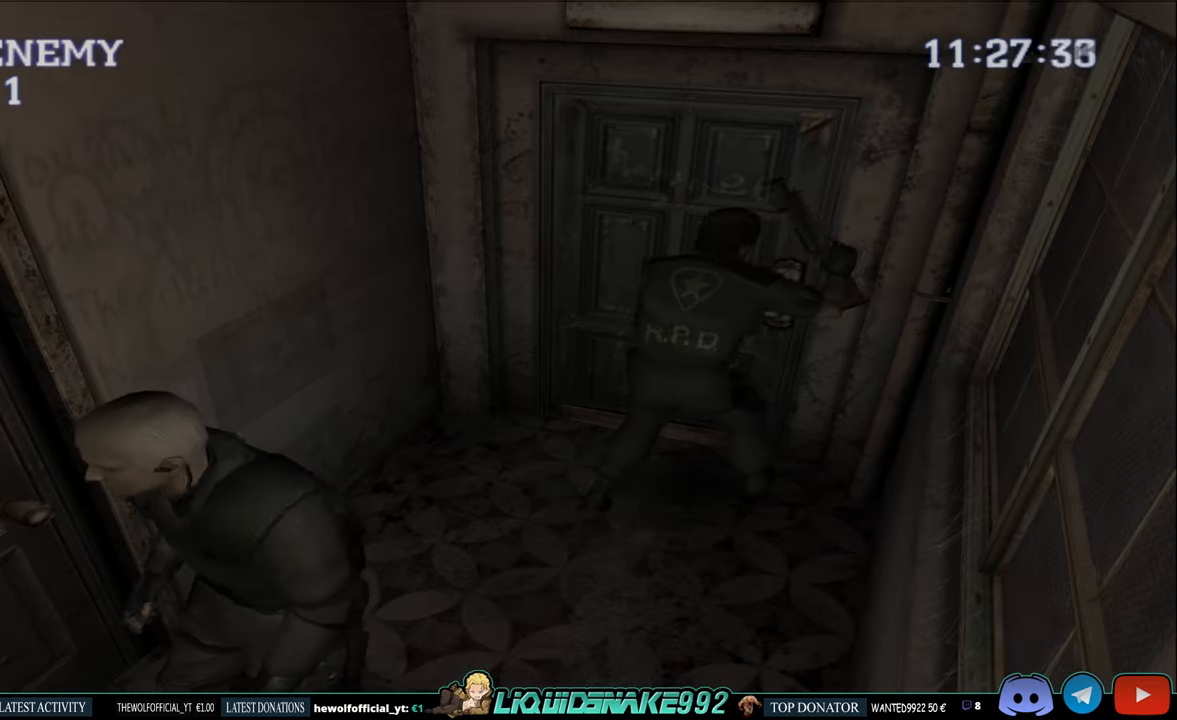
{"buttons": [], "left_stick": "center", "right_stick": "center", "events": []}
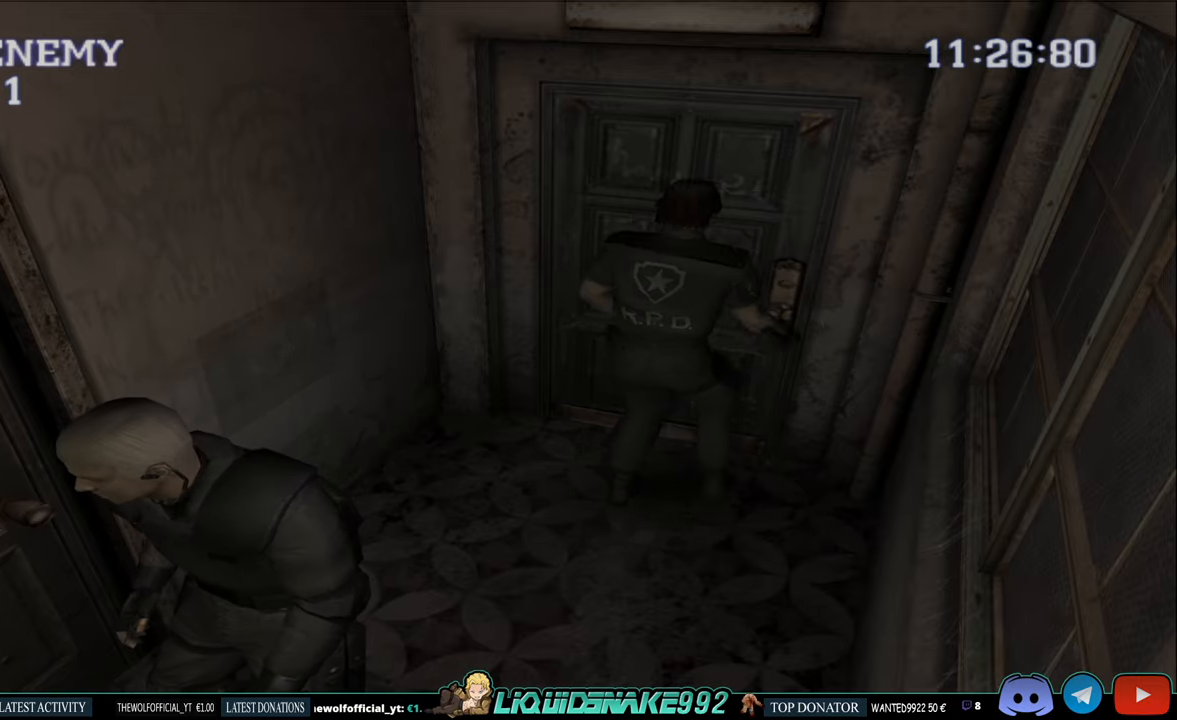
{"buttons": [], "left_stick": "center", "right_stick": "center", "events": [[200, "DPAD_LEFT", "down"], [316, "DPAD_LEFT", "up"]]}
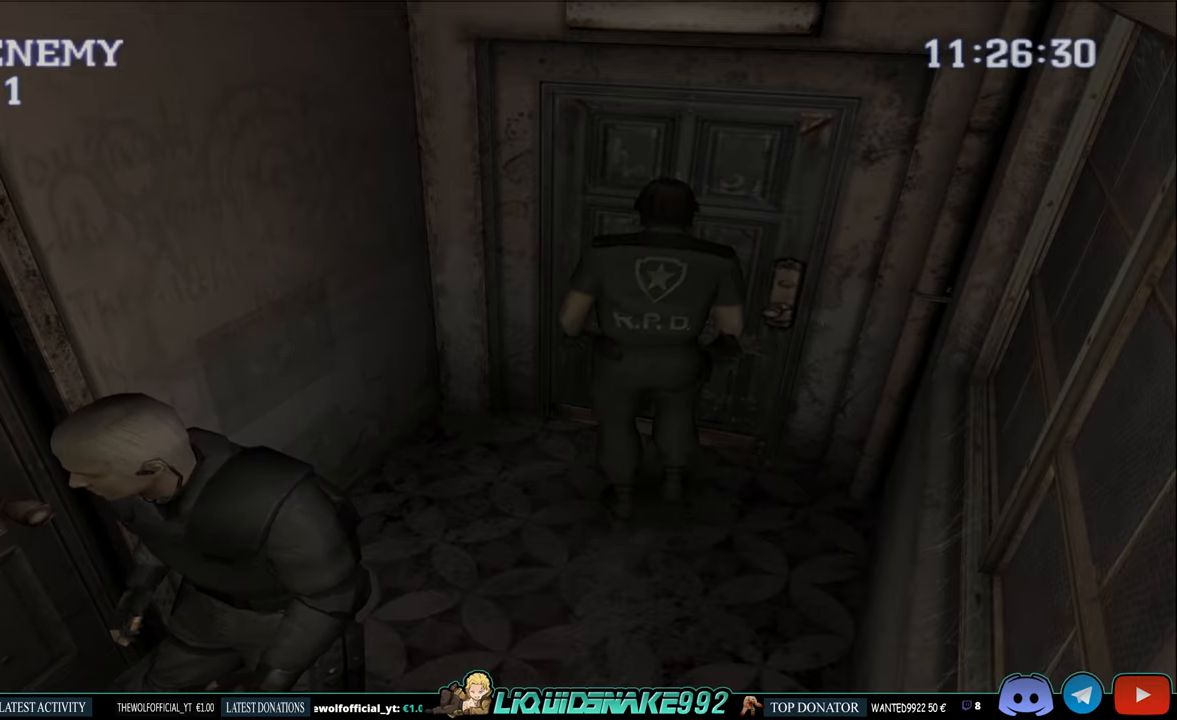
{"buttons": ["CROSS"], "left_stick": "center", "right_stick": "center", "events": [[266, "CROSS", "down"], [383, "CROSS", "up"], [450, "CROSS", "down"]]}
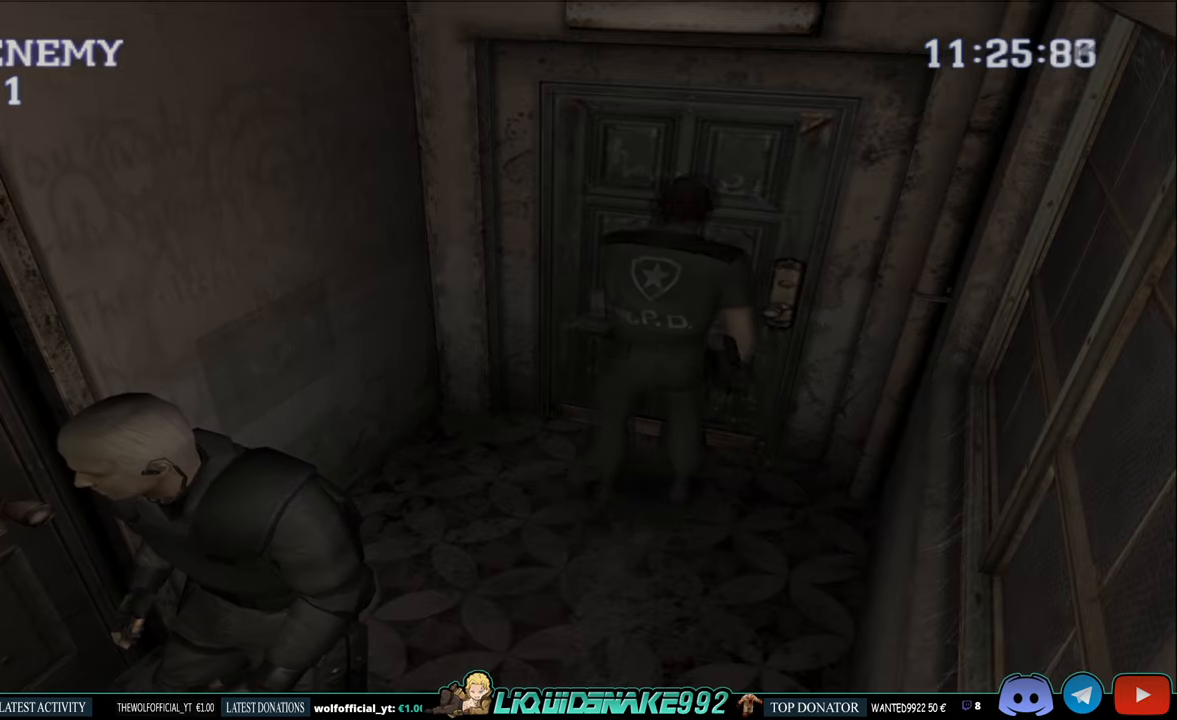
{"buttons": [], "left_stick": "center", "right_stick": "center", "events": [[50, "CROSS", "up"]]}